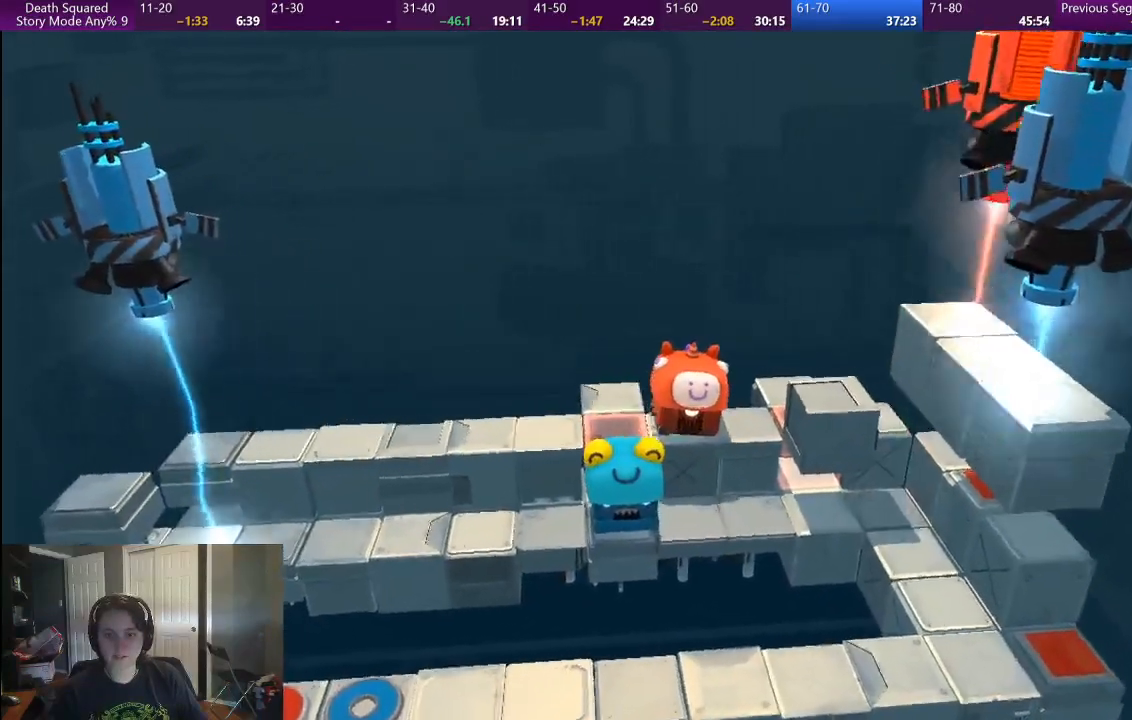
Gameplay with a controller (PlayStation layout); each line is a JSON object with the inputs held at the frame after it. "button_events" lists button changes between this image and that frame as [ms after this image, input, new state], when the widget could be followed in between (sticks are given only as held states). Not read: L1 L3 R1 R3.
{"buttons": [], "left_stick": "right", "right_stick": "center", "button_events": []}
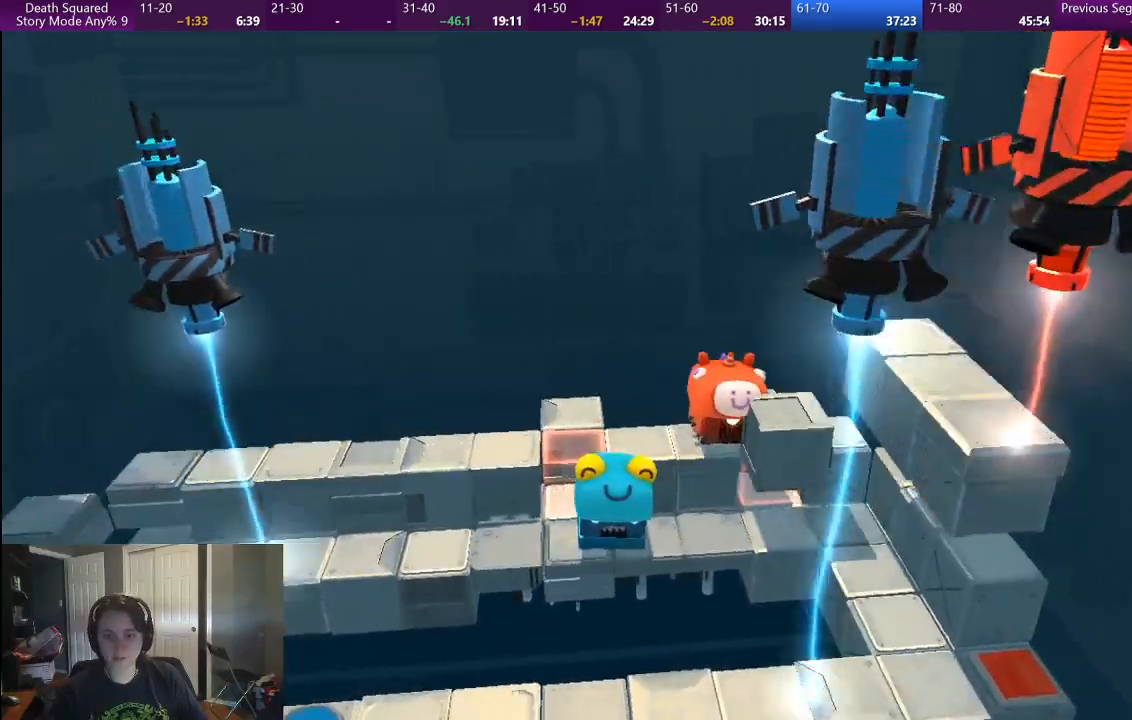
{"buttons": [], "left_stick": "center", "right_stick": "center", "button_events": []}
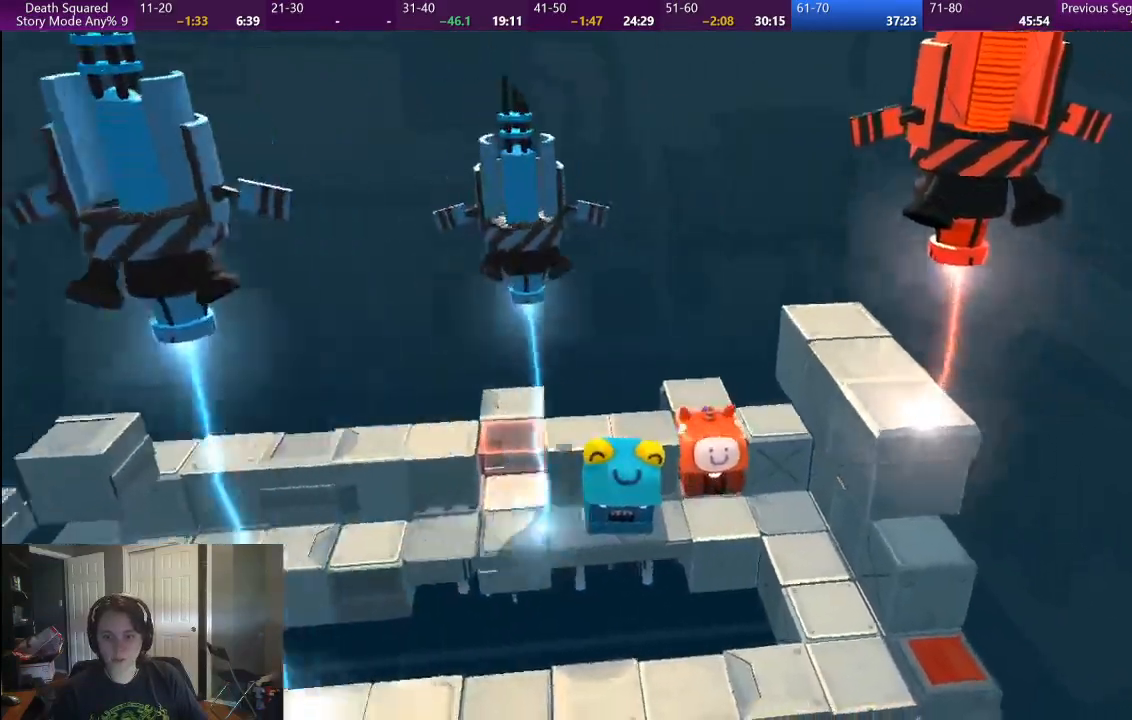
{"buttons": [], "left_stick": "center", "right_stick": "center", "button_events": []}
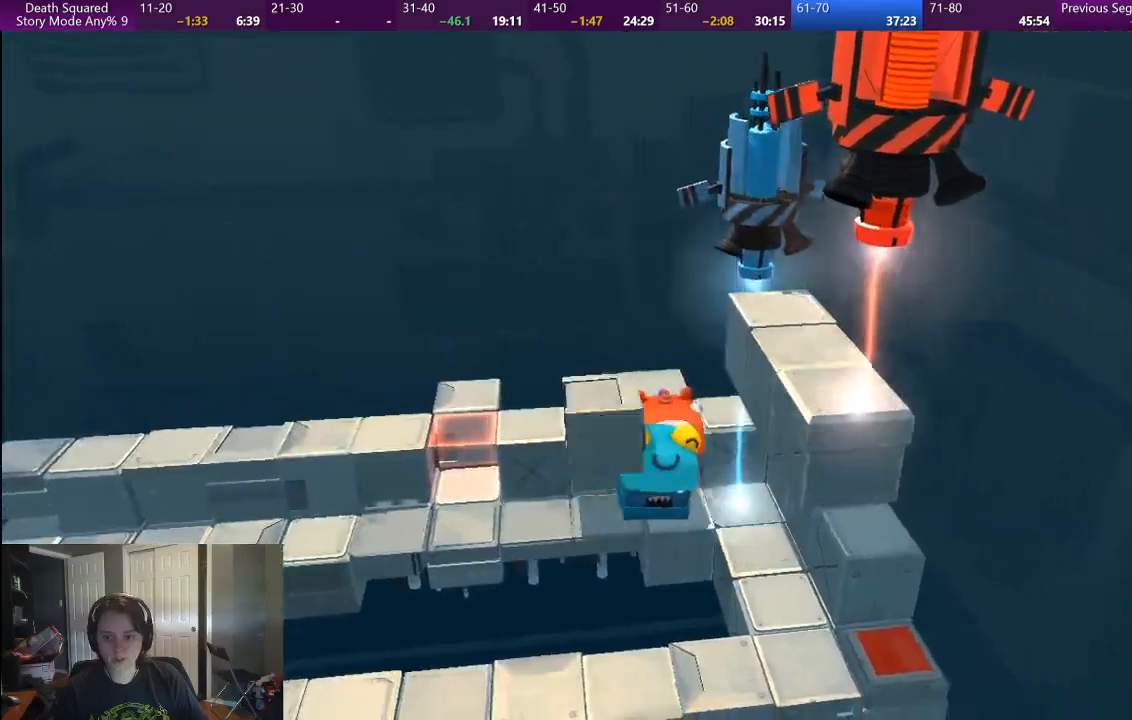
{"buttons": [], "left_stick": "center", "right_stick": "center", "button_events": []}
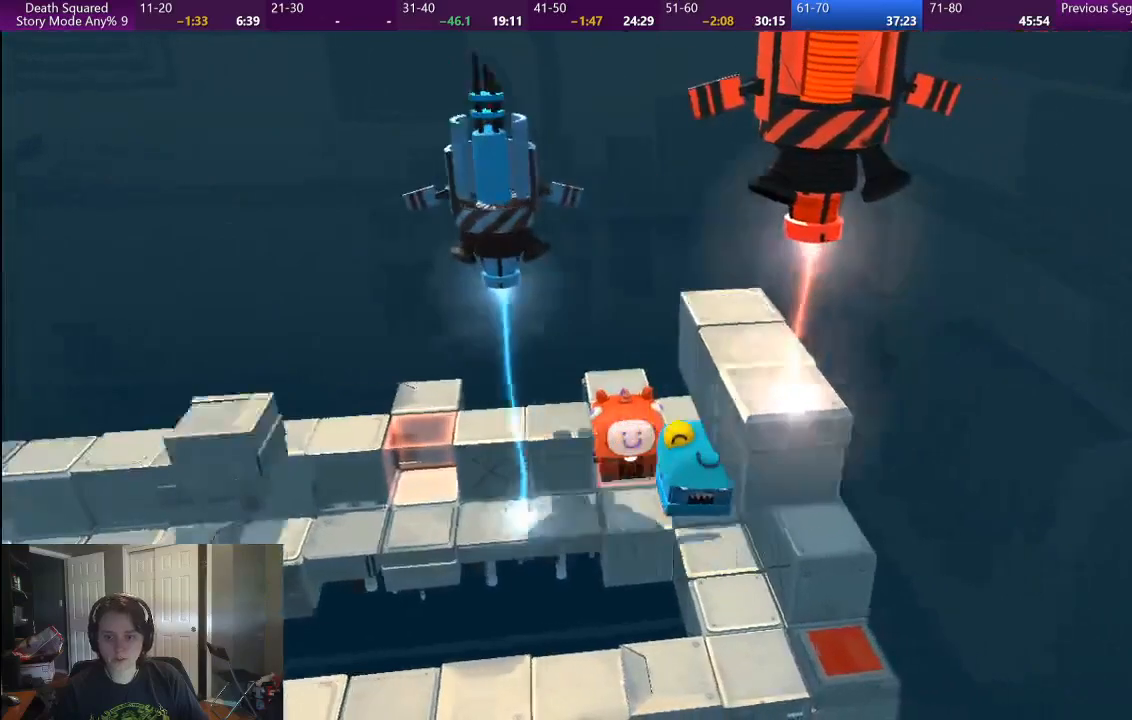
{"buttons": [], "left_stick": "down-right", "right_stick": "center", "button_events": []}
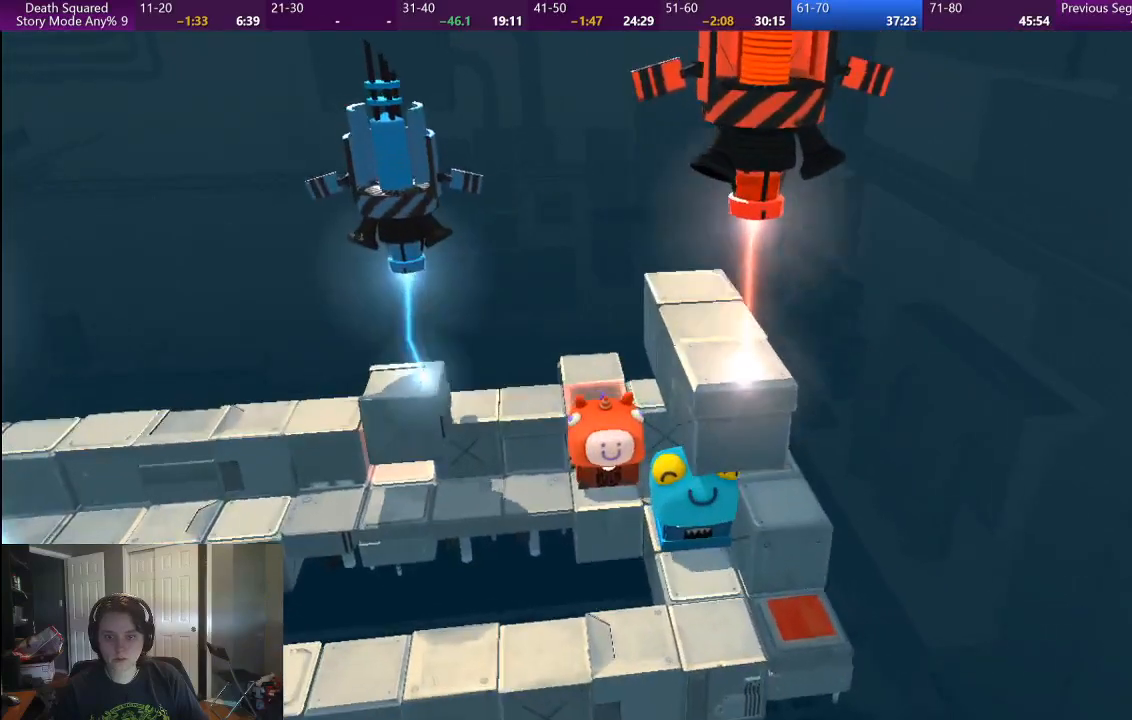
{"buttons": [], "left_stick": "down-right", "right_stick": "center", "button_events": []}
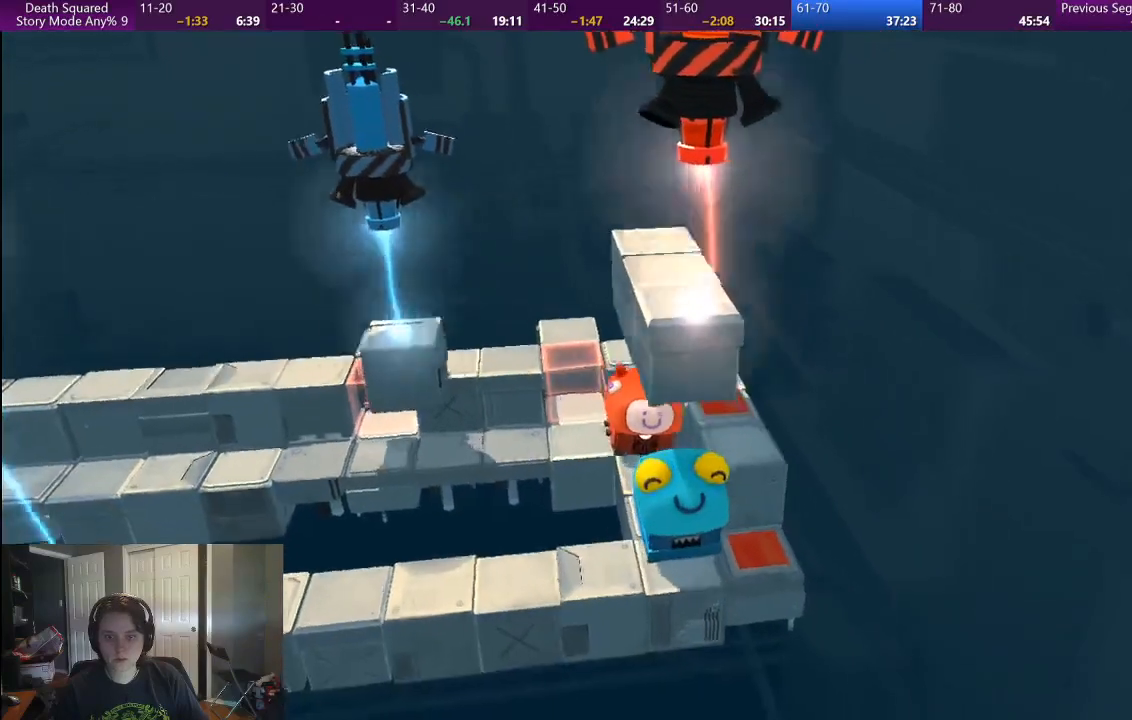
{"buttons": [], "left_stick": "down-right", "right_stick": "center", "button_events": []}
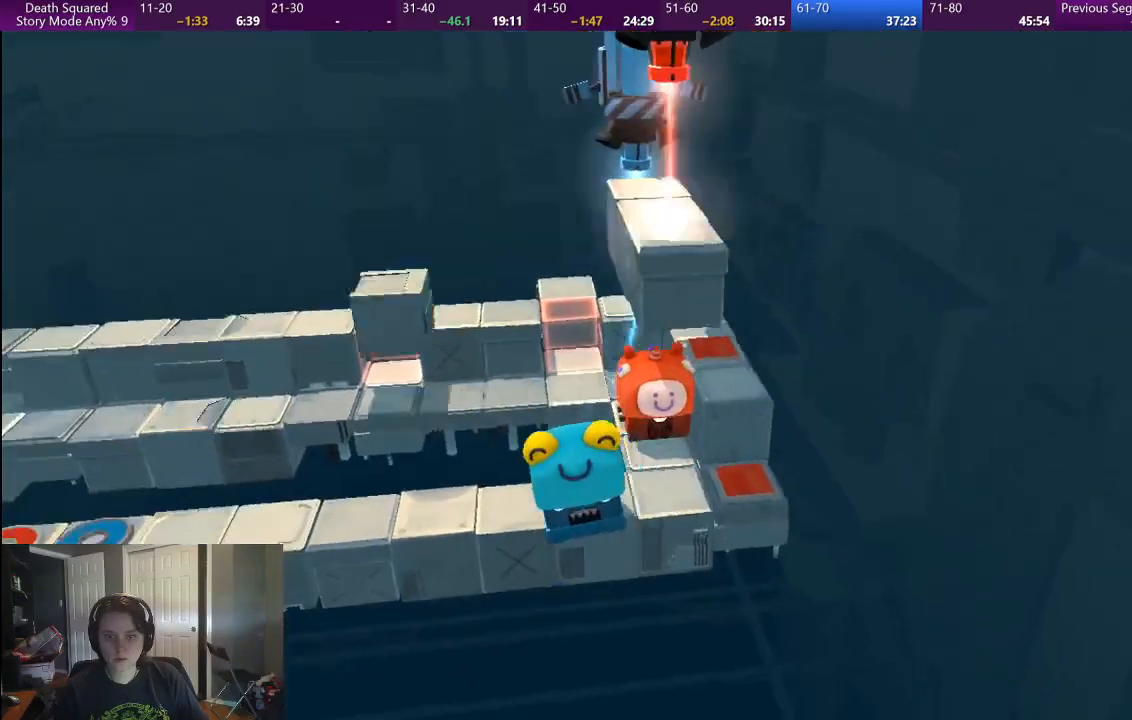
{"buttons": [], "left_stick": "down-right", "right_stick": "center", "button_events": []}
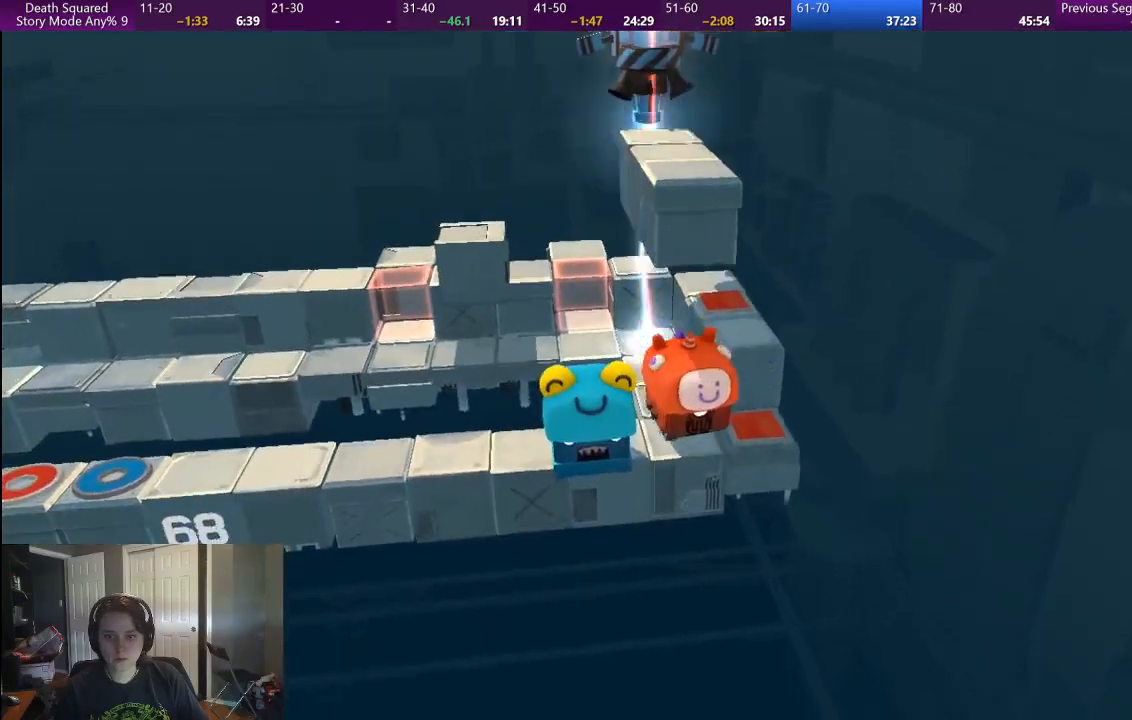
{"buttons": [], "left_stick": "up", "right_stick": "center", "button_events": []}
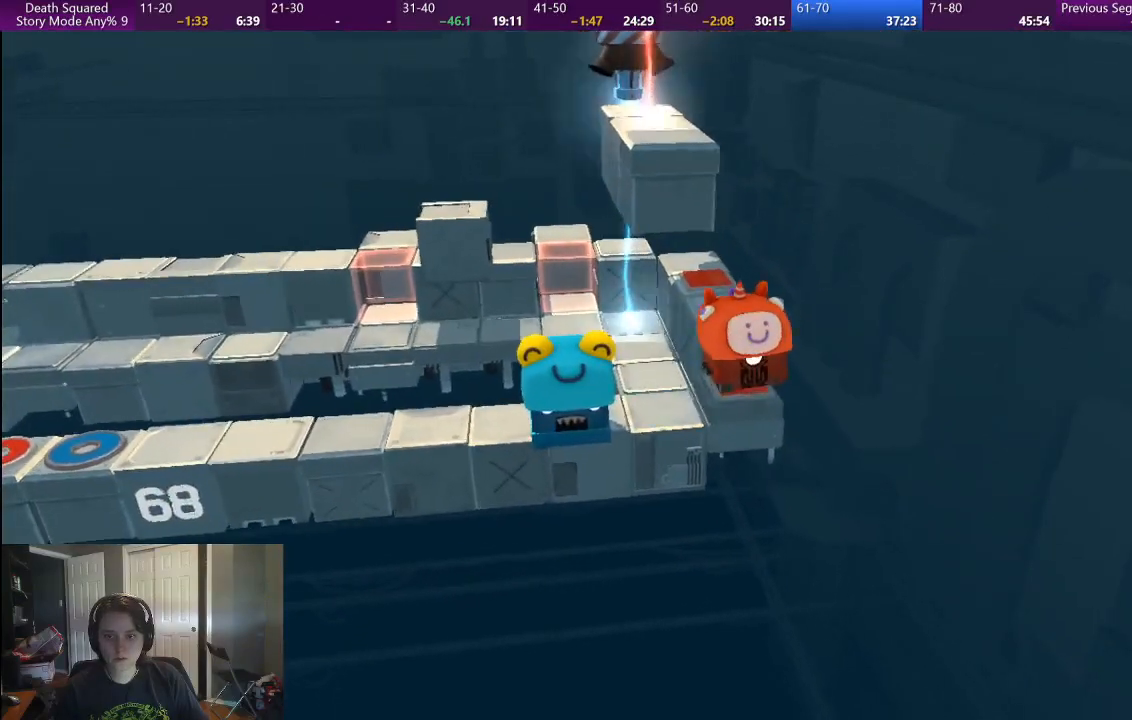
{"buttons": [], "left_stick": "center", "right_stick": "center", "button_events": []}
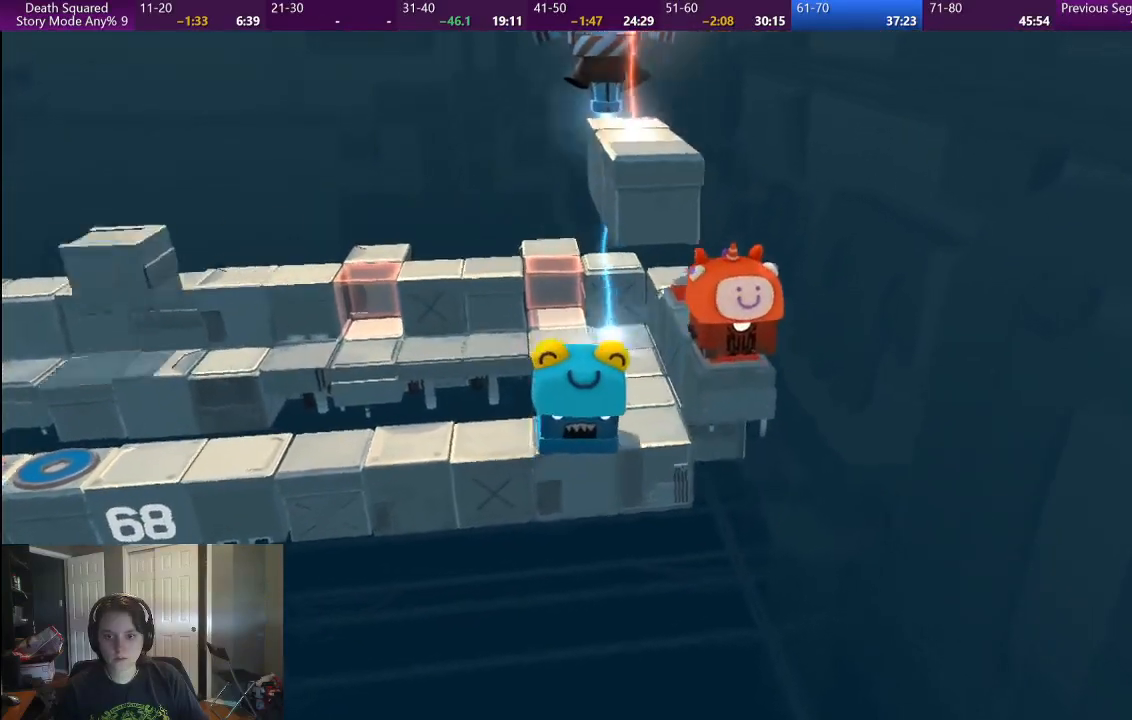
{"buttons": [], "left_stick": "center", "right_stick": "center", "button_events": []}
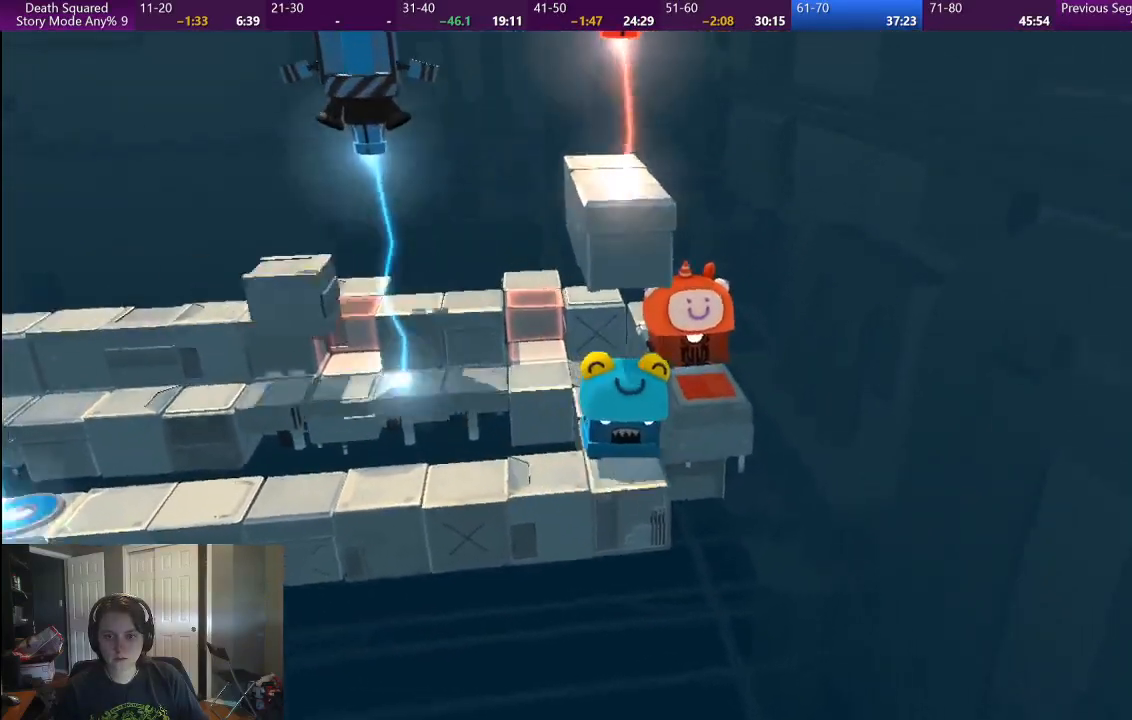
{"buttons": [], "left_stick": "center", "right_stick": "center", "button_events": []}
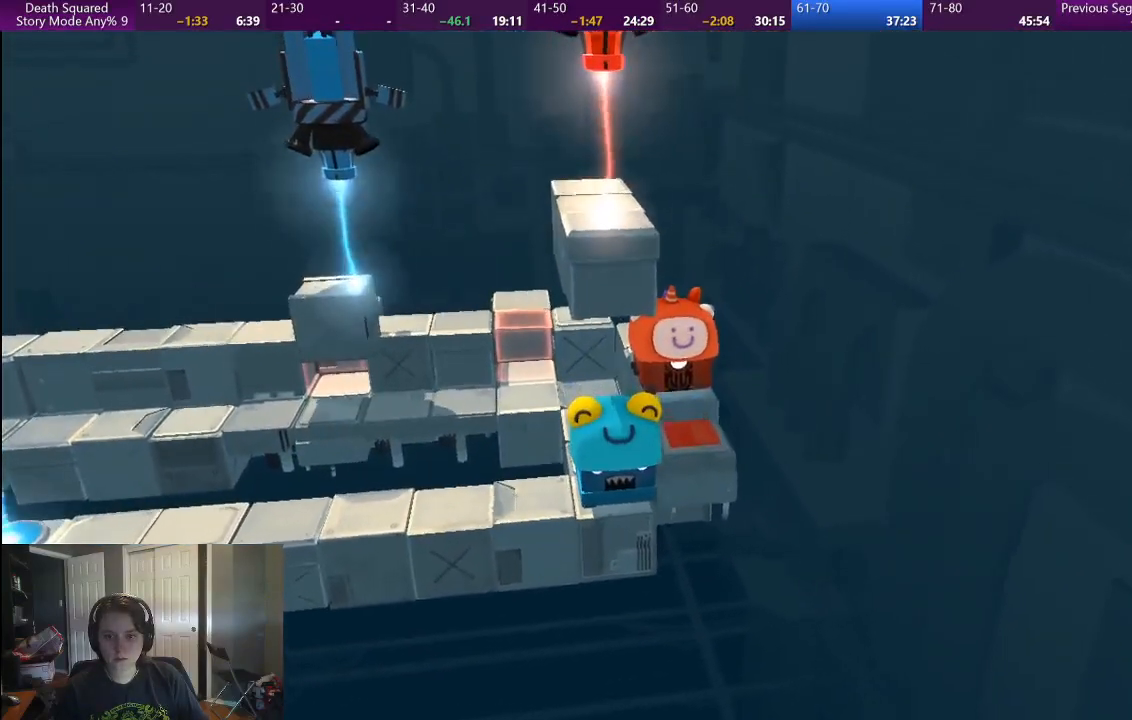
{"buttons": [], "left_stick": "center", "right_stick": "center", "button_events": []}
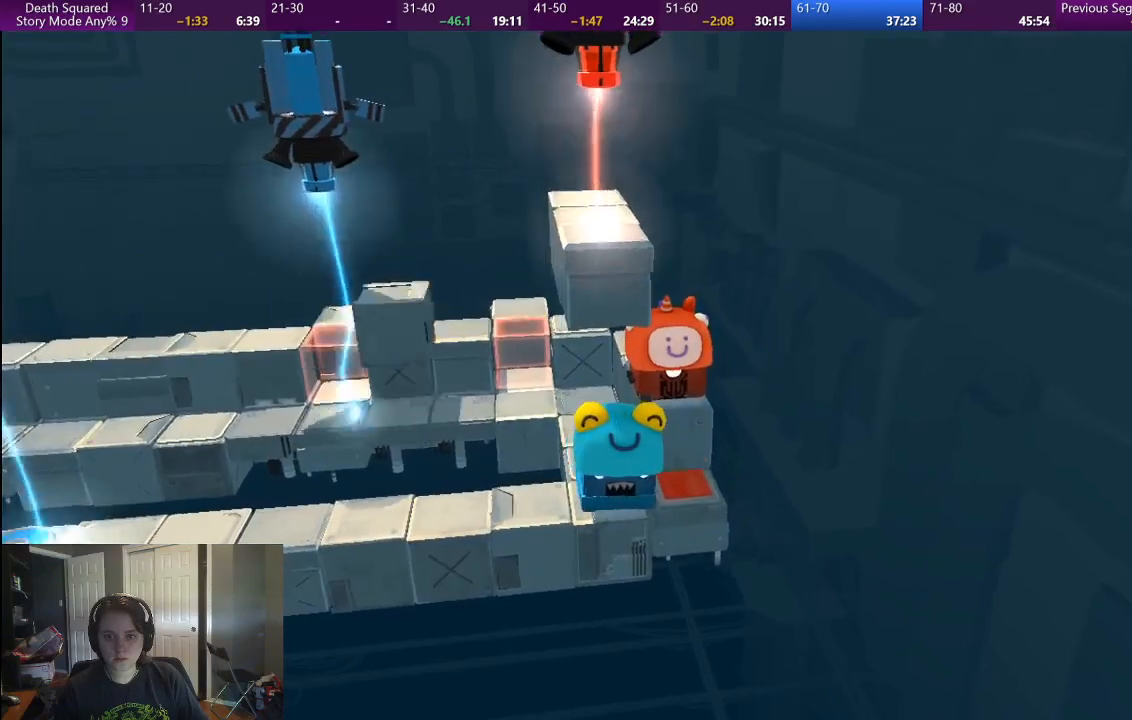
{"buttons": [], "left_stick": "up", "right_stick": "center", "button_events": []}
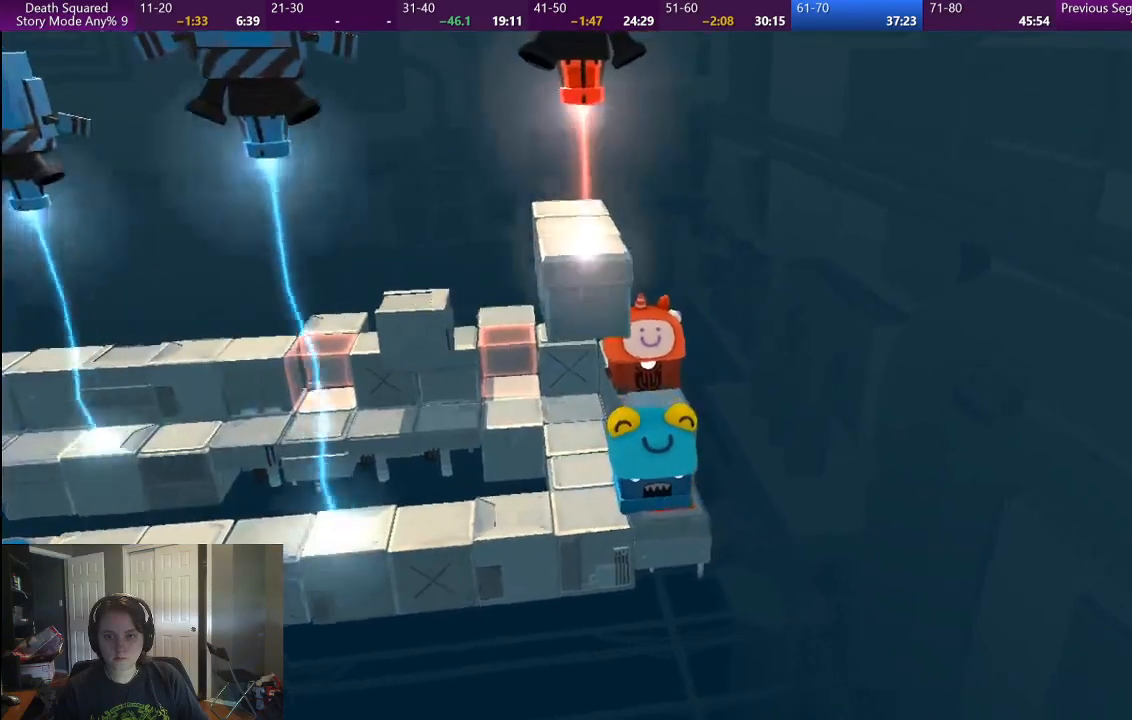
{"buttons": [], "left_stick": "center", "right_stick": "center", "button_events": []}
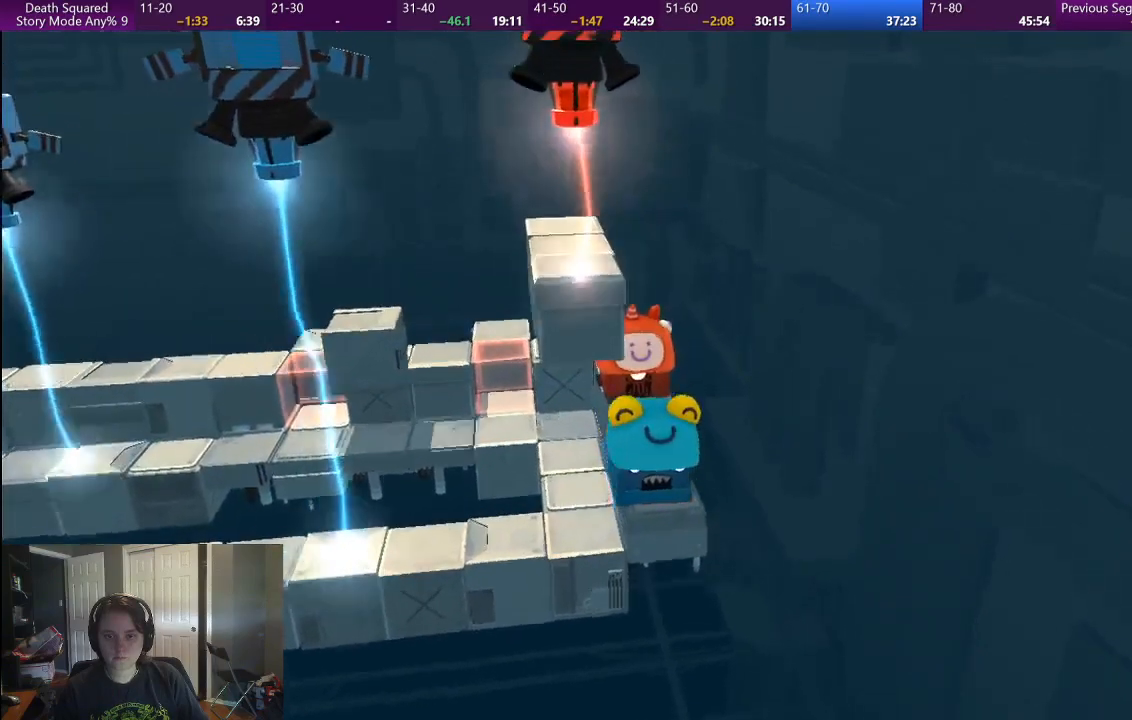
{"buttons": [], "left_stick": "center", "right_stick": "center", "button_events": []}
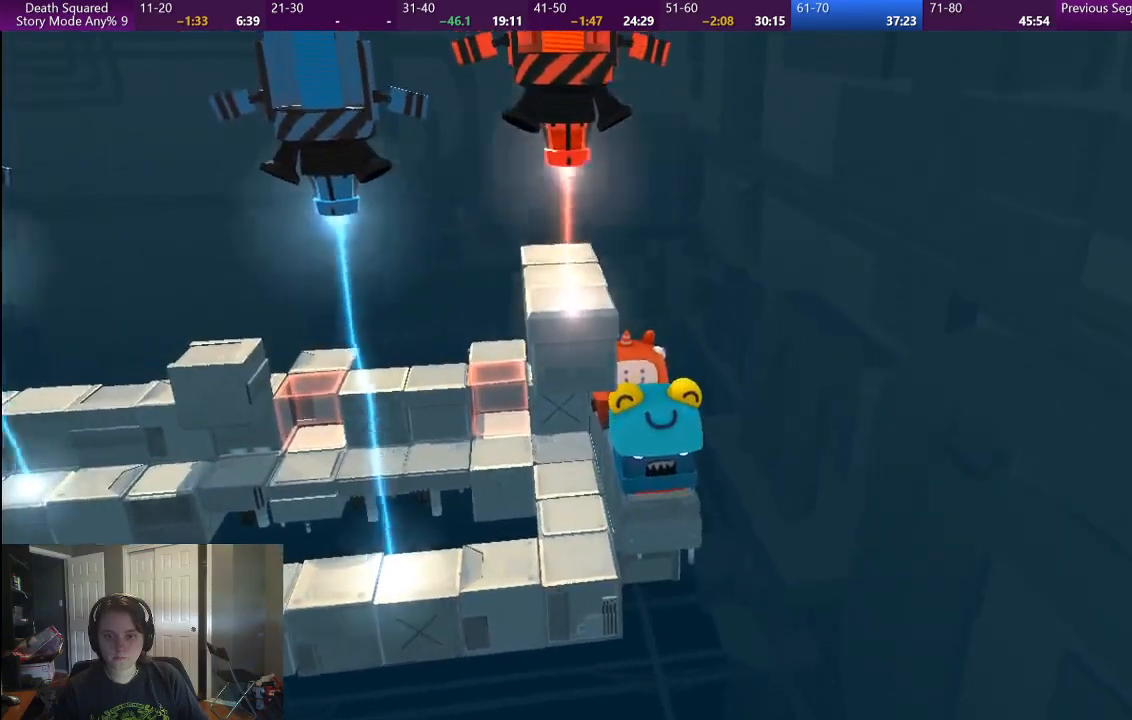
{"buttons": [], "left_stick": "down-left", "right_stick": "center", "button_events": []}
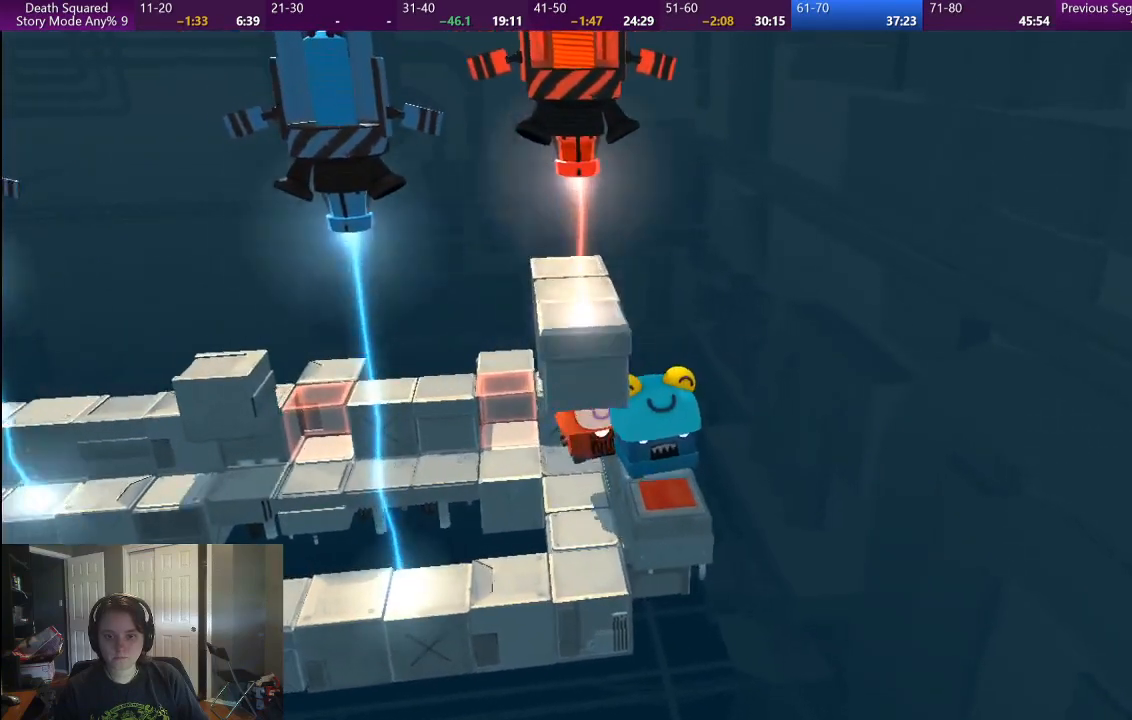
{"buttons": [], "left_stick": "left", "right_stick": "center", "button_events": []}
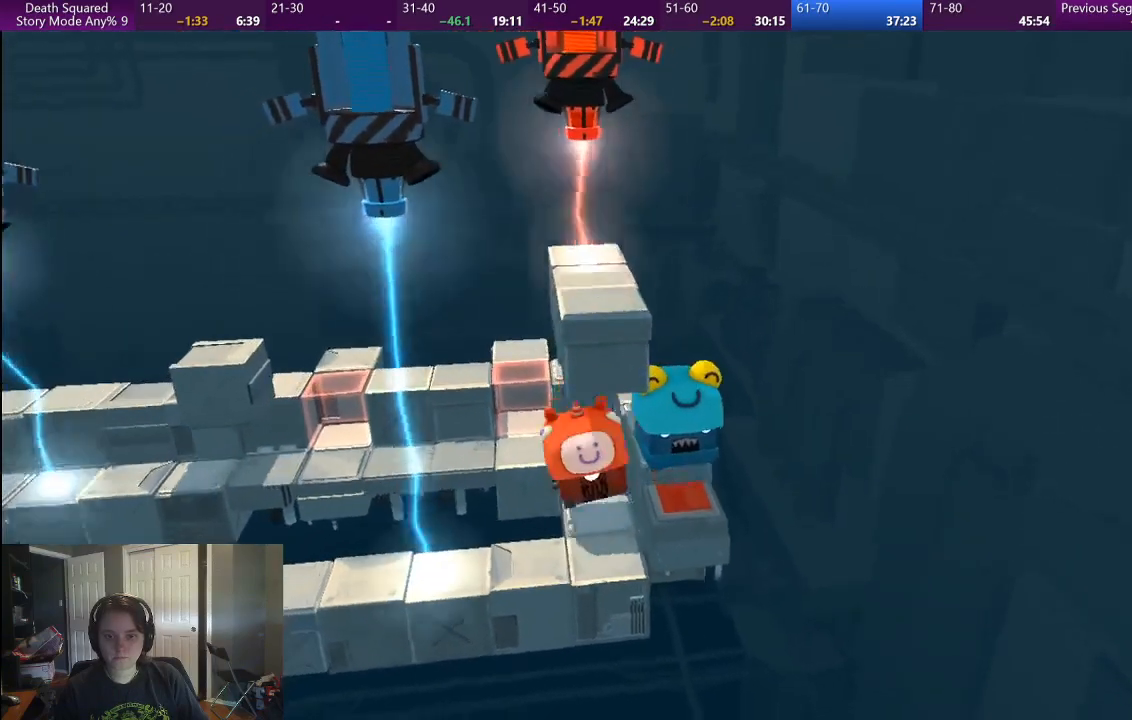
{"buttons": [], "left_stick": "center", "right_stick": "center", "button_events": []}
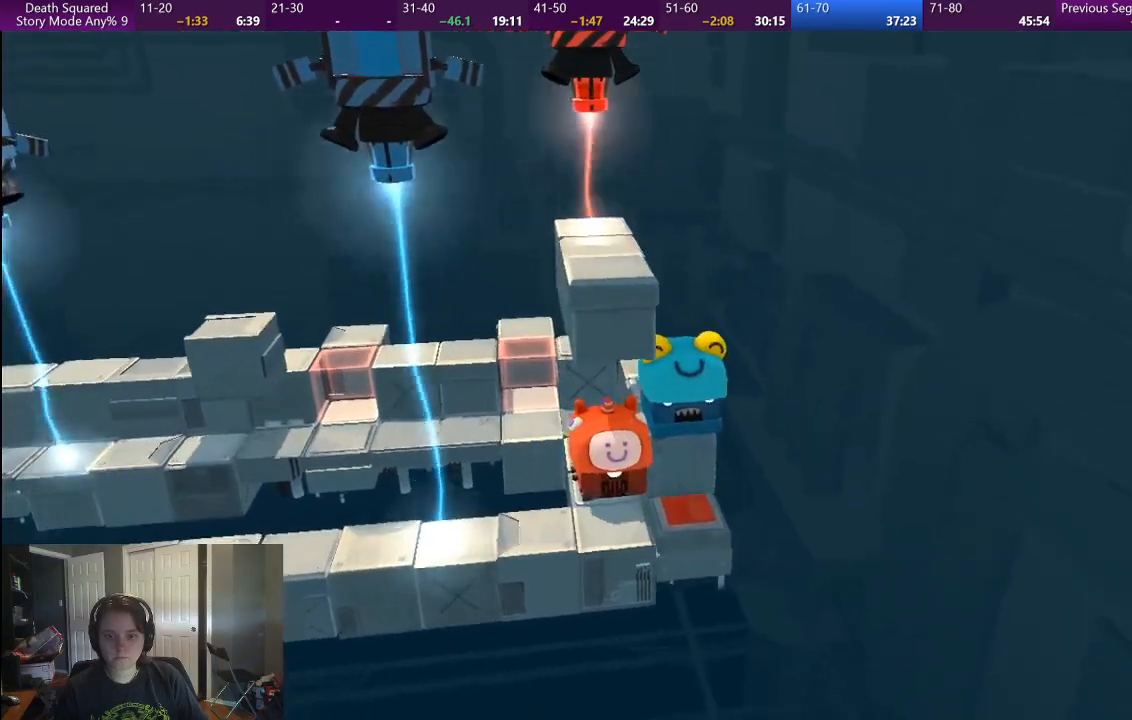
{"buttons": [], "left_stick": "center", "right_stick": "center", "button_events": []}
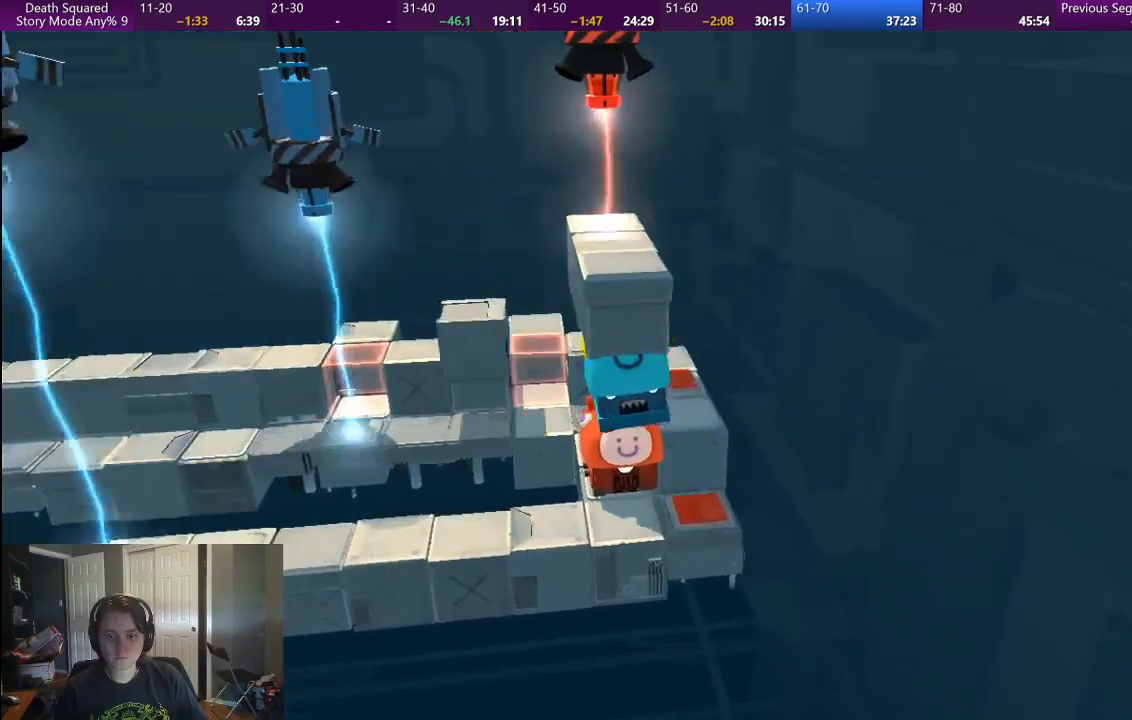
{"buttons": [], "left_stick": "down", "right_stick": "center", "button_events": []}
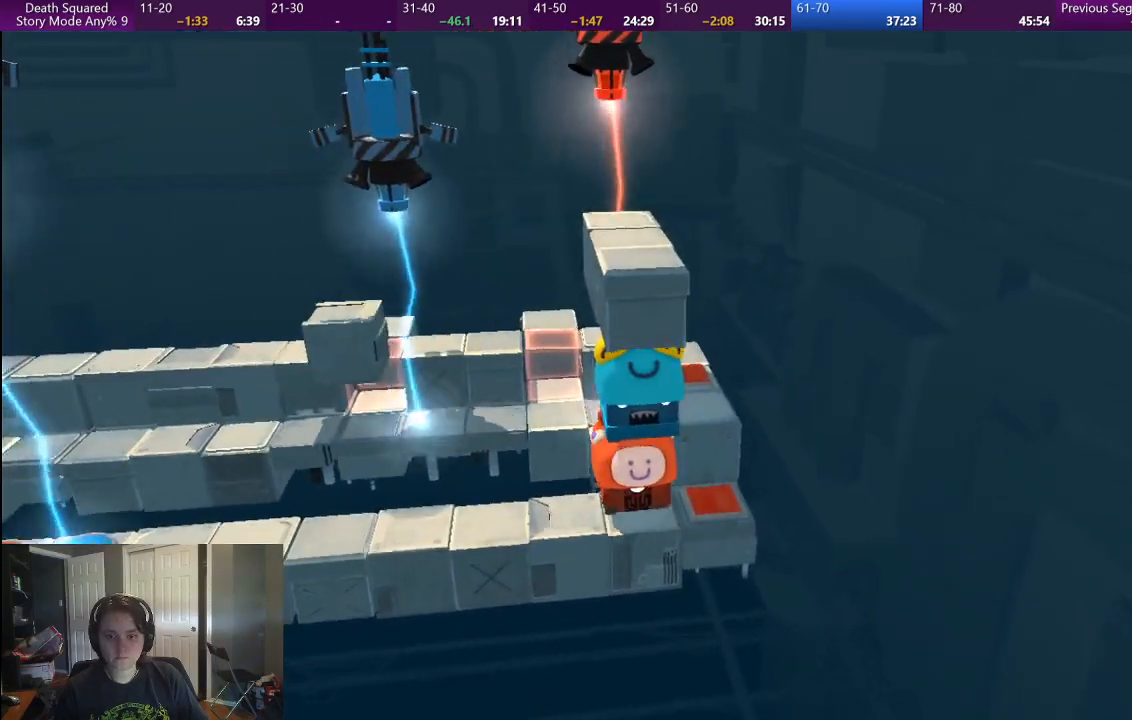
{"buttons": [], "left_stick": "down-left", "right_stick": "center", "button_events": []}
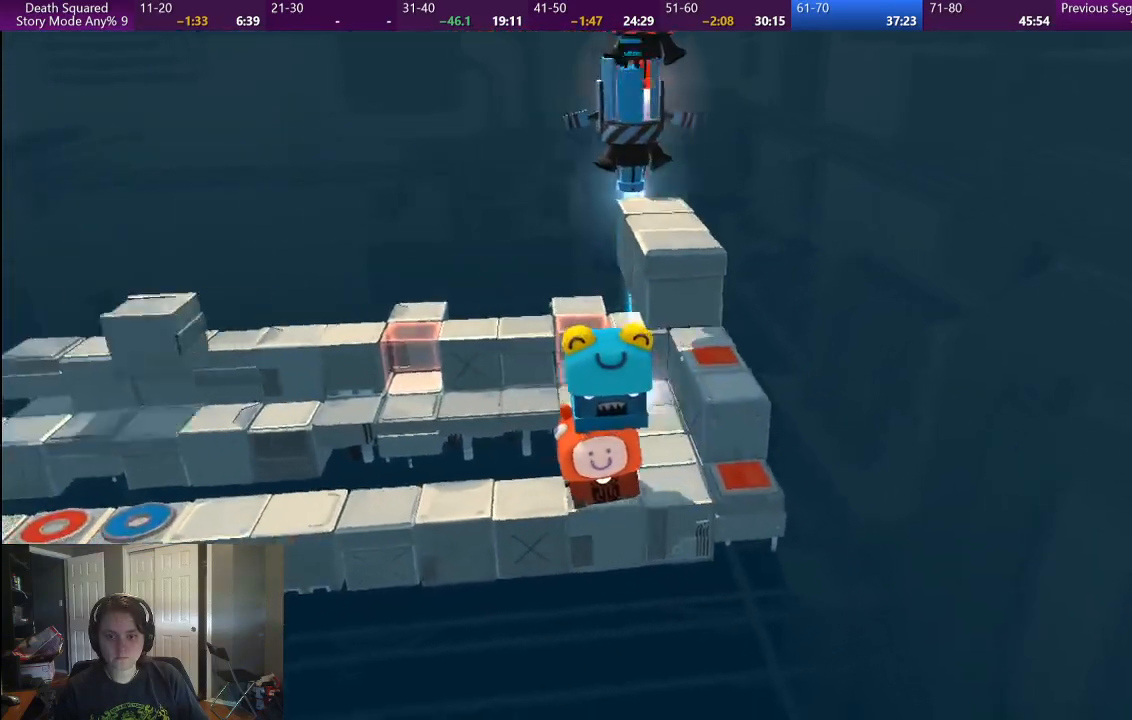
{"buttons": [], "left_stick": "left", "right_stick": "center", "button_events": []}
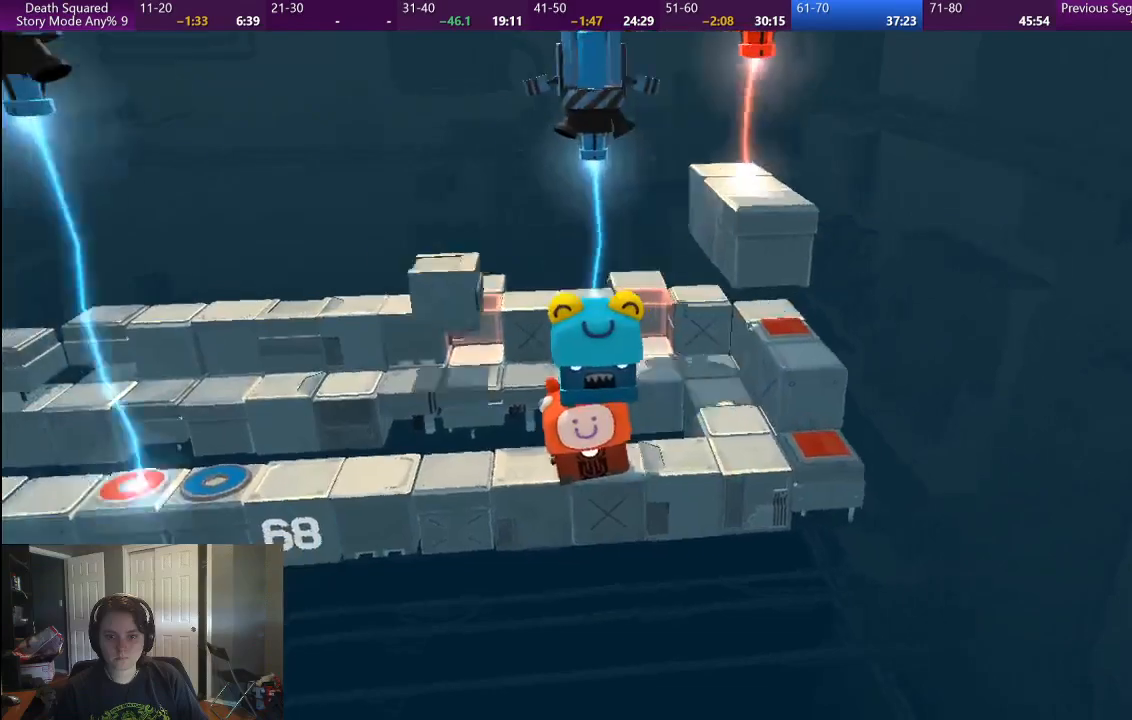
{"buttons": [], "left_stick": "left", "right_stick": "center", "button_events": []}
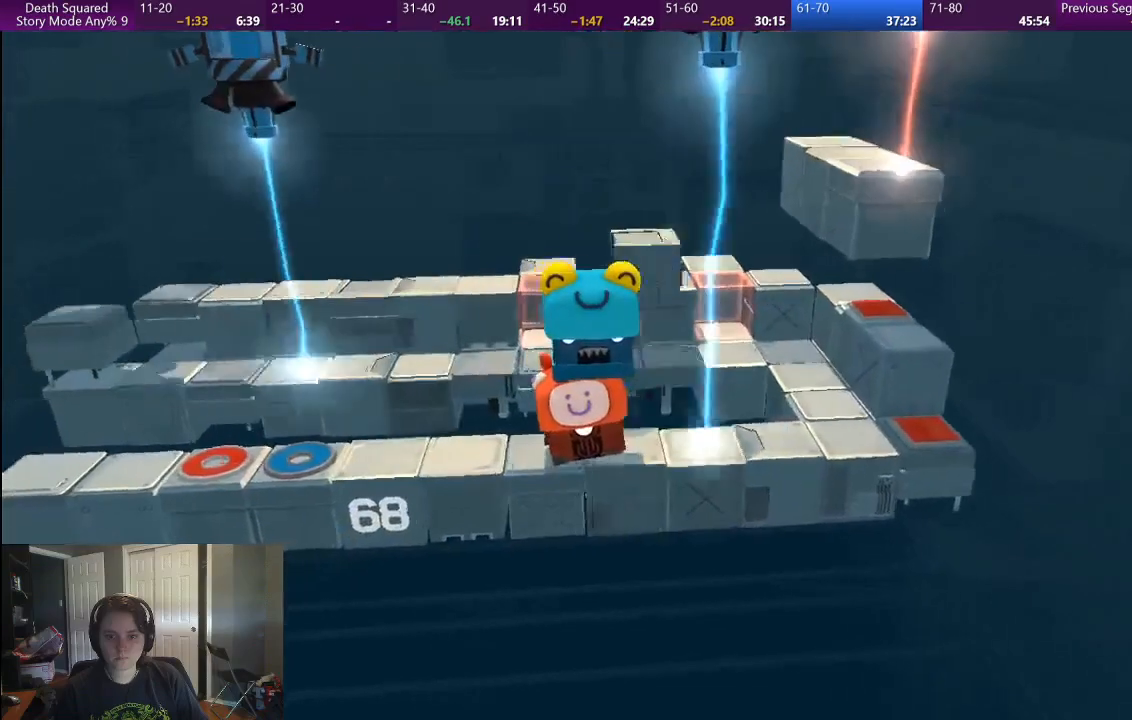
{"buttons": [], "left_stick": "down-left", "right_stick": "center", "button_events": []}
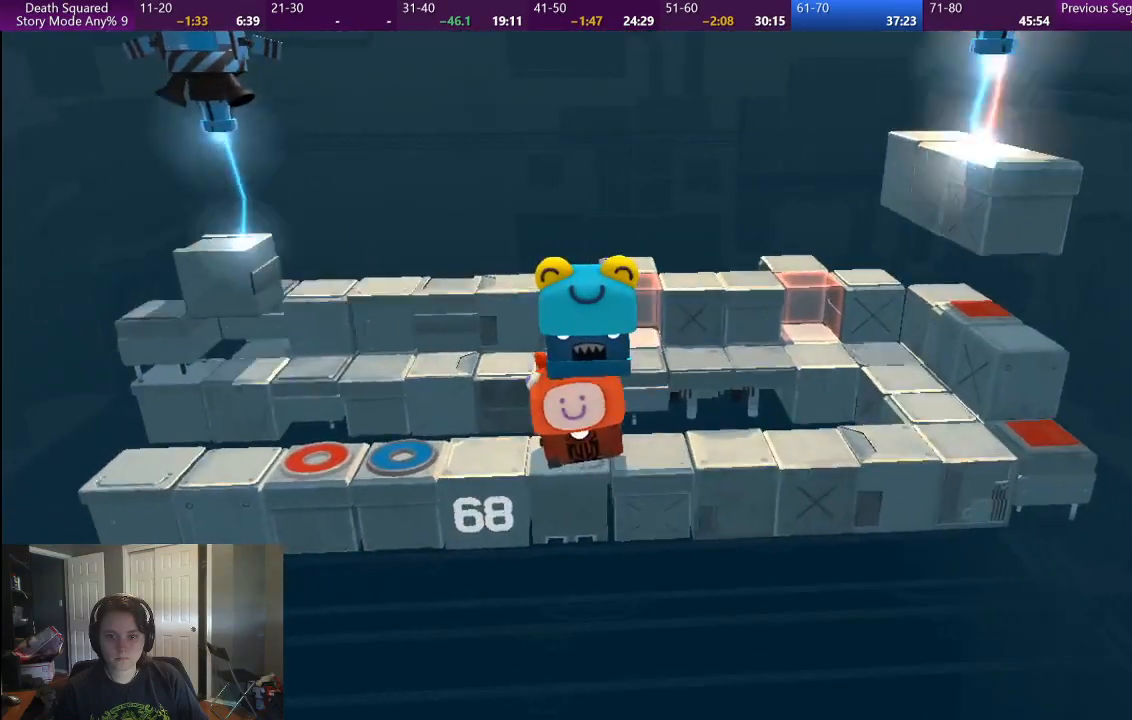
{"buttons": [], "left_stick": "left", "right_stick": "center", "button_events": []}
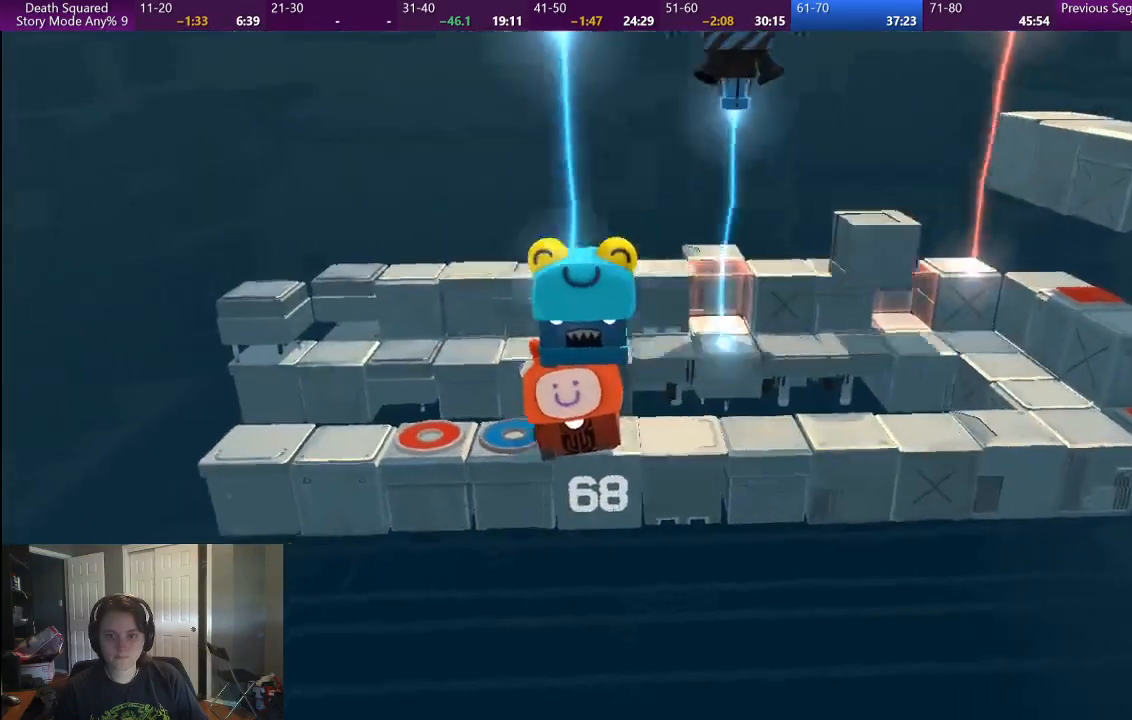
{"buttons": [], "left_stick": "left", "right_stick": "center", "button_events": []}
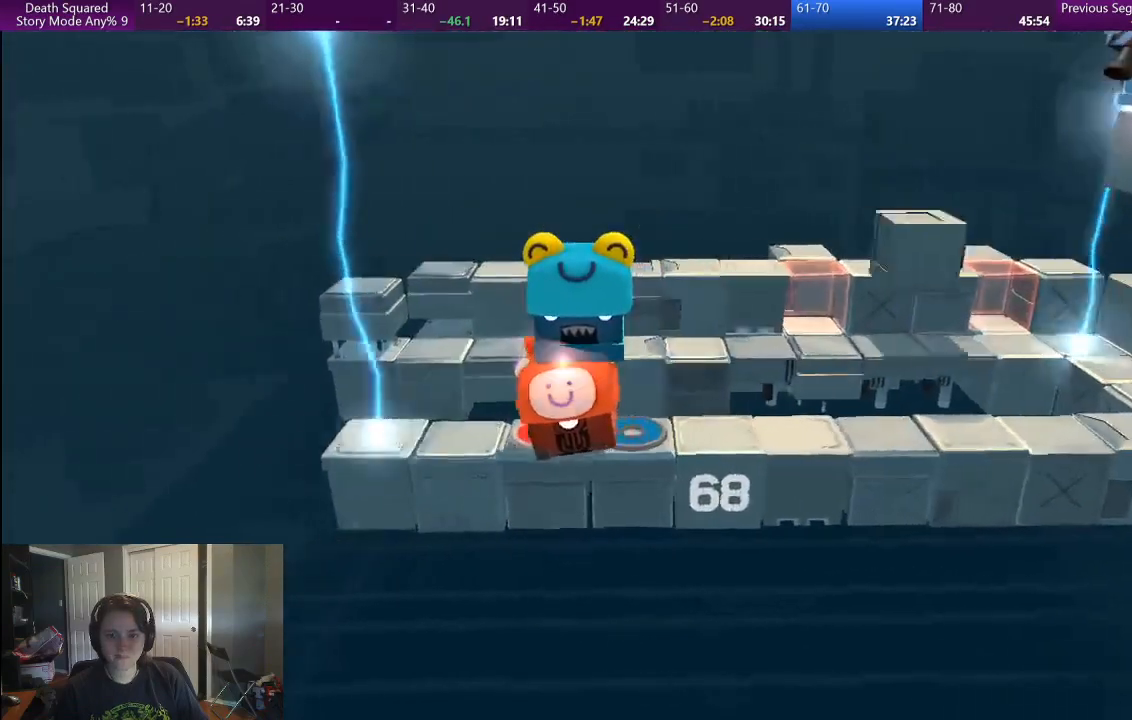
{"buttons": [], "left_stick": "center", "right_stick": "center", "button_events": []}